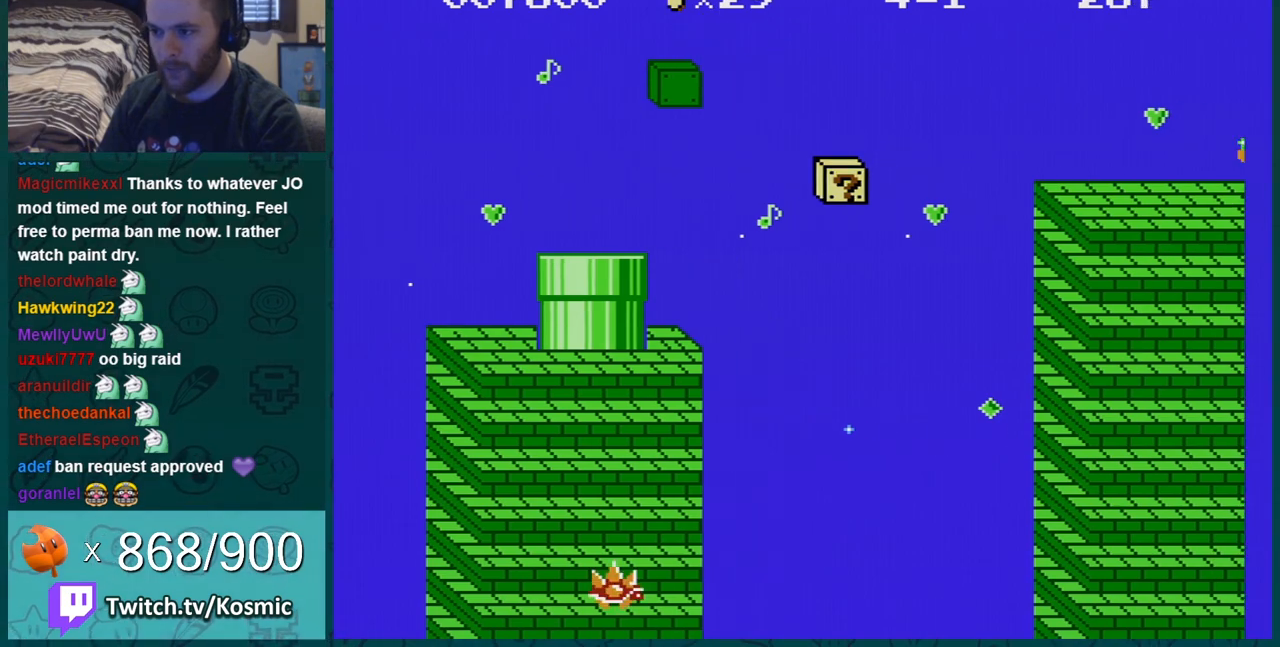
Gameplay with a controller (Nintendo layout); each line is a JSON object with the inputs held at the frame after it. "events" lists button and stick changes between this image and that frame as [ms after this image, input, new state], when the widget could be followed in between. Not read: L3 R3.
{"buttons": ["B", "DPAD_LEFT"], "events": [[217, "DPAD_RIGHT", "up"], [234, "A", "up"], [401, "DPAD_LEFT", "down"]]}
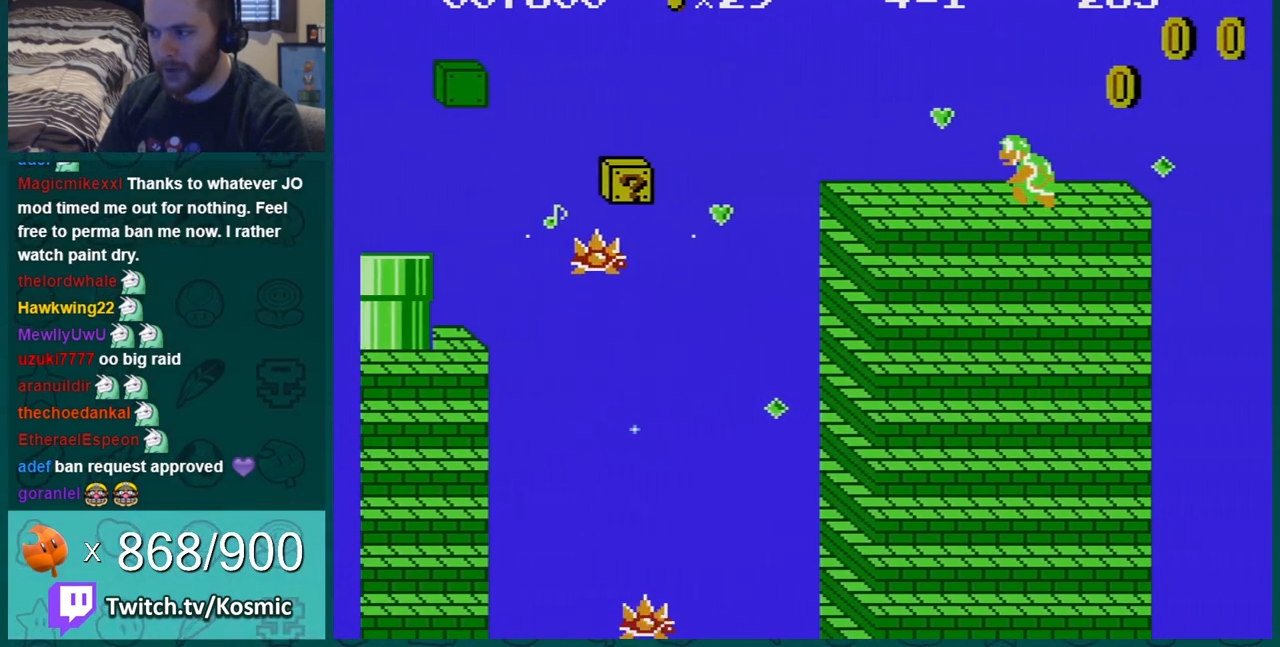
{"buttons": ["B", "DPAD_LEFT"], "events": [[50, "DPAD_LEFT", "up"], [150, "DPAD_LEFT", "down"]]}
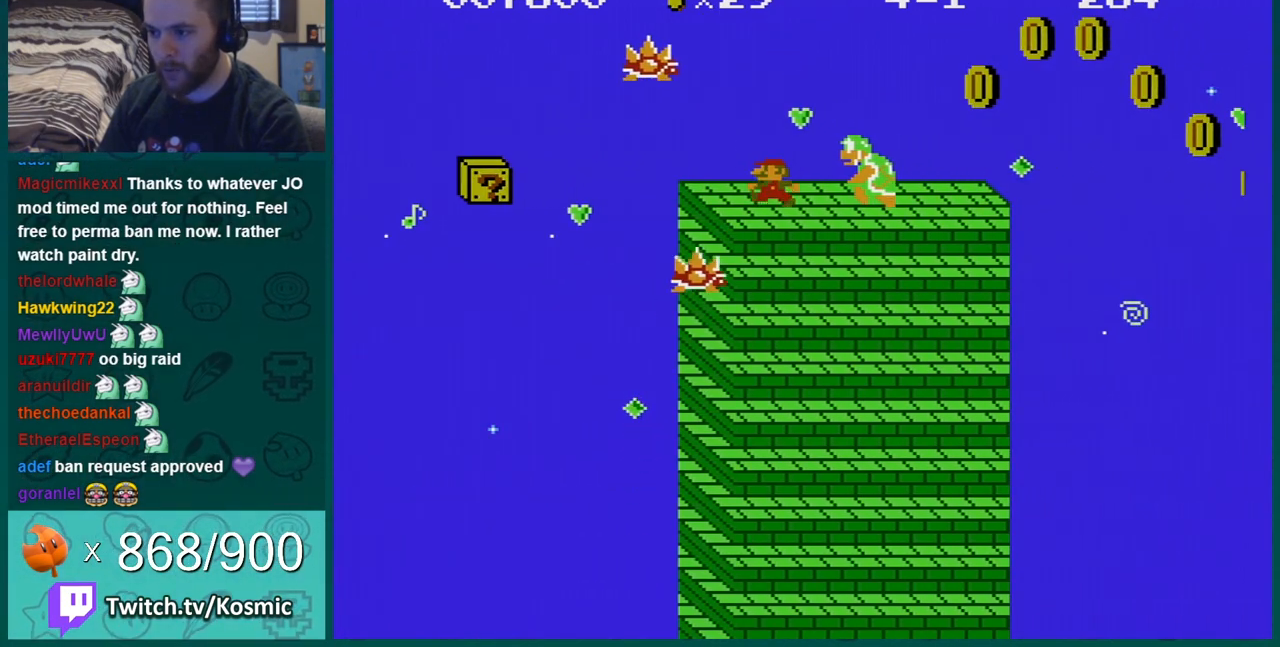
{"buttons": ["B", "DPAD_RIGHT"], "events": [[50, "A", "down"], [184, "A", "up"], [184, "DPAD_UP", "down"], [234, "DPAD_UP", "up"], [267, "DPAD_LEFT", "up"], [300, "DPAD_RIGHT", "down"]]}
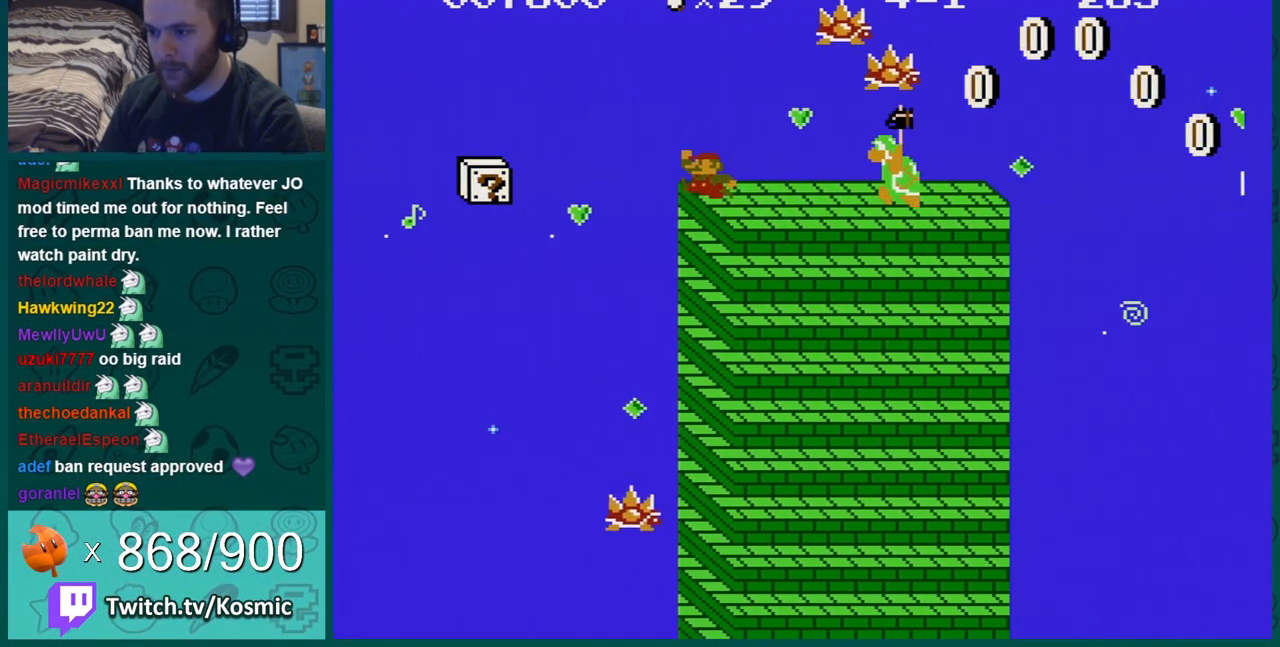
{"buttons": ["B"], "events": [[150, "DPAD_RIGHT", "up"], [233, "A", "down"], [400, "DPAD_LEFT", "down"], [433, "A", "up"], [450, "DPAD_LEFT", "up"]]}
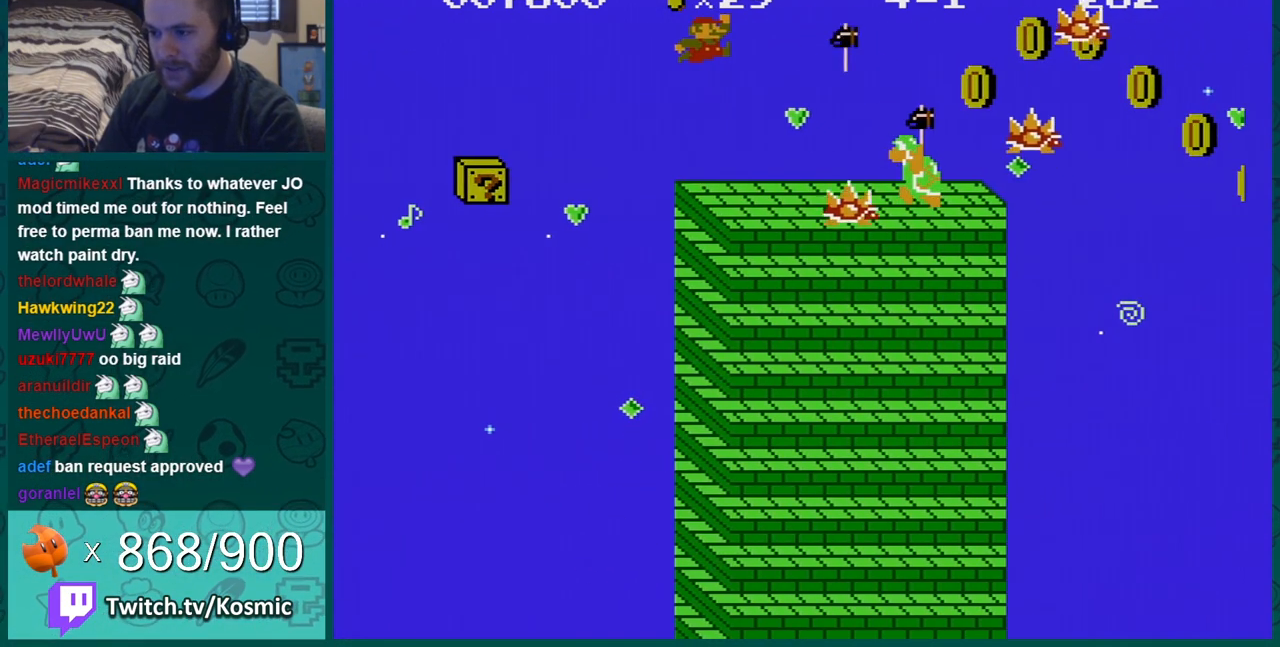
{"buttons": ["A", "B", "DPAD_RIGHT"], "events": [[267, "DPAD_LEFT", "down"], [367, "A", "down"], [401, "DPAD_LEFT", "up"], [434, "DPAD_RIGHT", "down"]]}
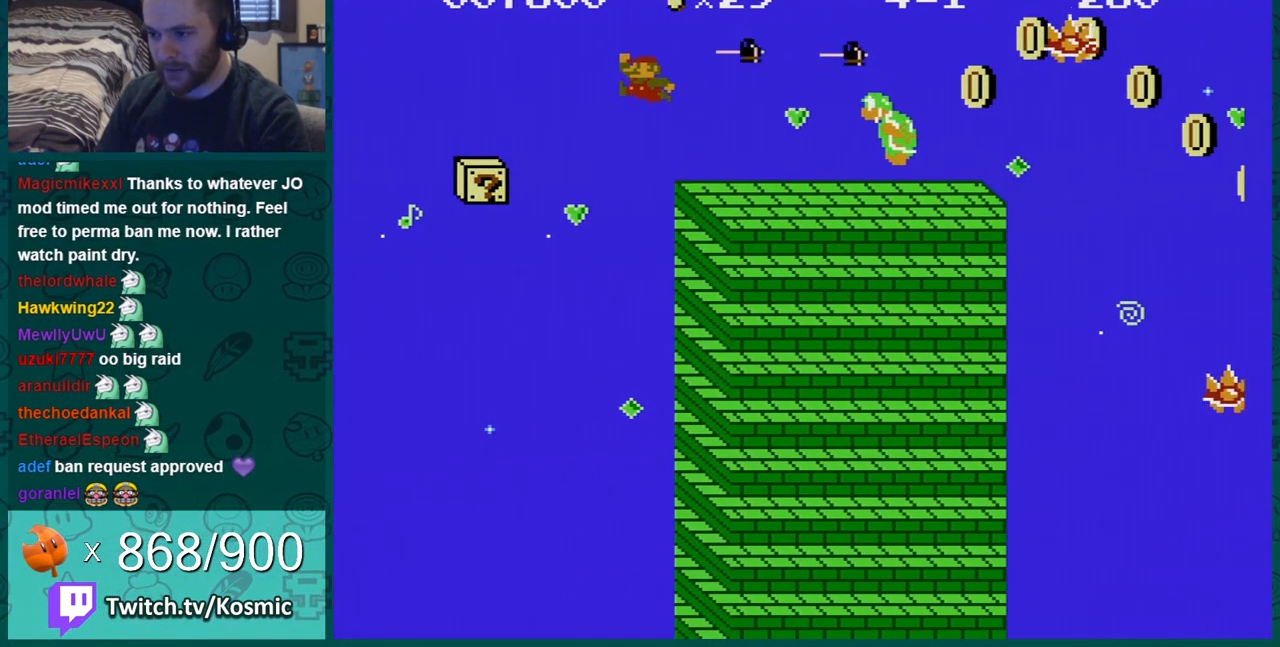
{"buttons": ["B"], "events": [[333, "A", "up"], [367, "DPAD_RIGHT", "up"]]}
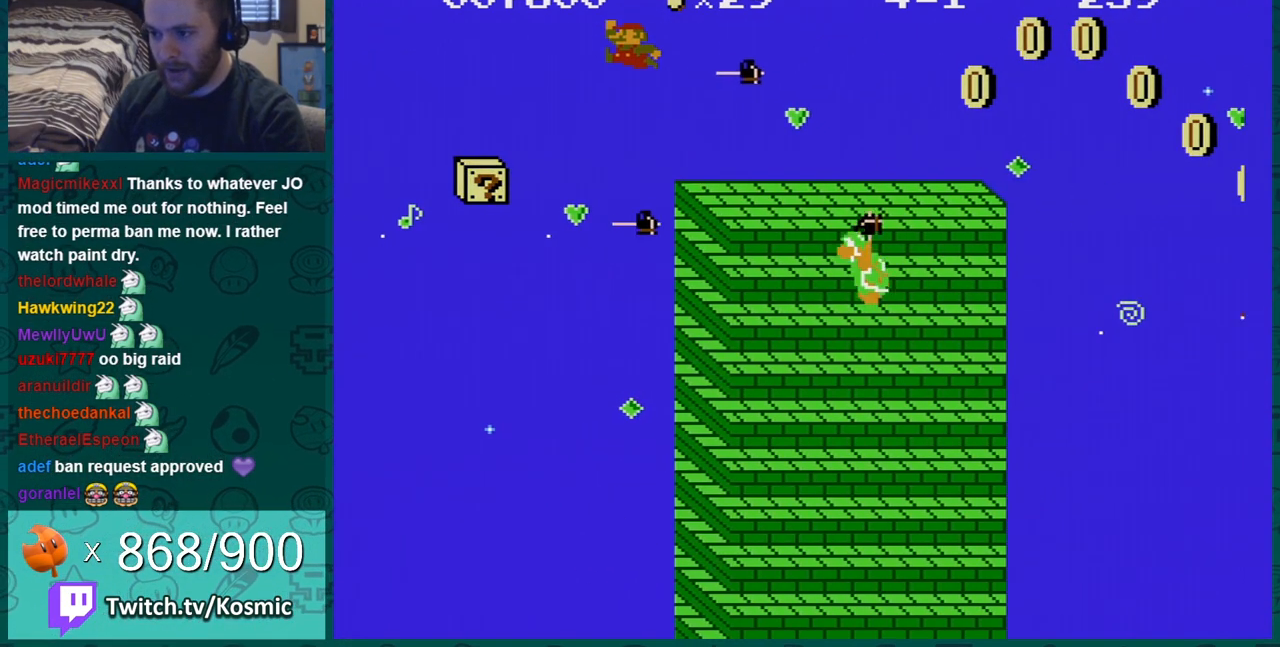
{"buttons": ["B", "DPAD_RIGHT"], "events": [[17, "DPAD_RIGHT", "down"], [50, "DPAD_RIGHT", "up"], [134, "DPAD_LEFT", "down"], [234, "A", "down"], [367, "DPAD_LEFT", "up"], [401, "DPAD_RIGHT", "down"], [434, "A", "up"]]}
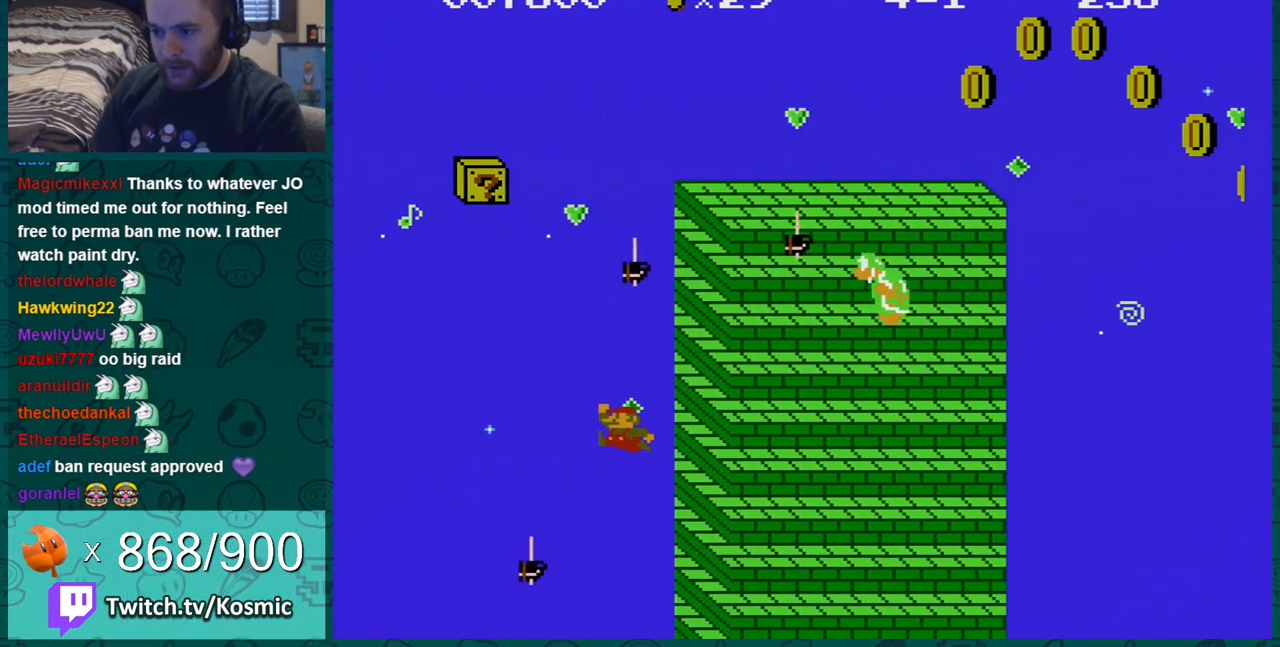
{"buttons": [], "events": [[200, "B", "up"], [200, "DPAD_RIGHT", "up"]]}
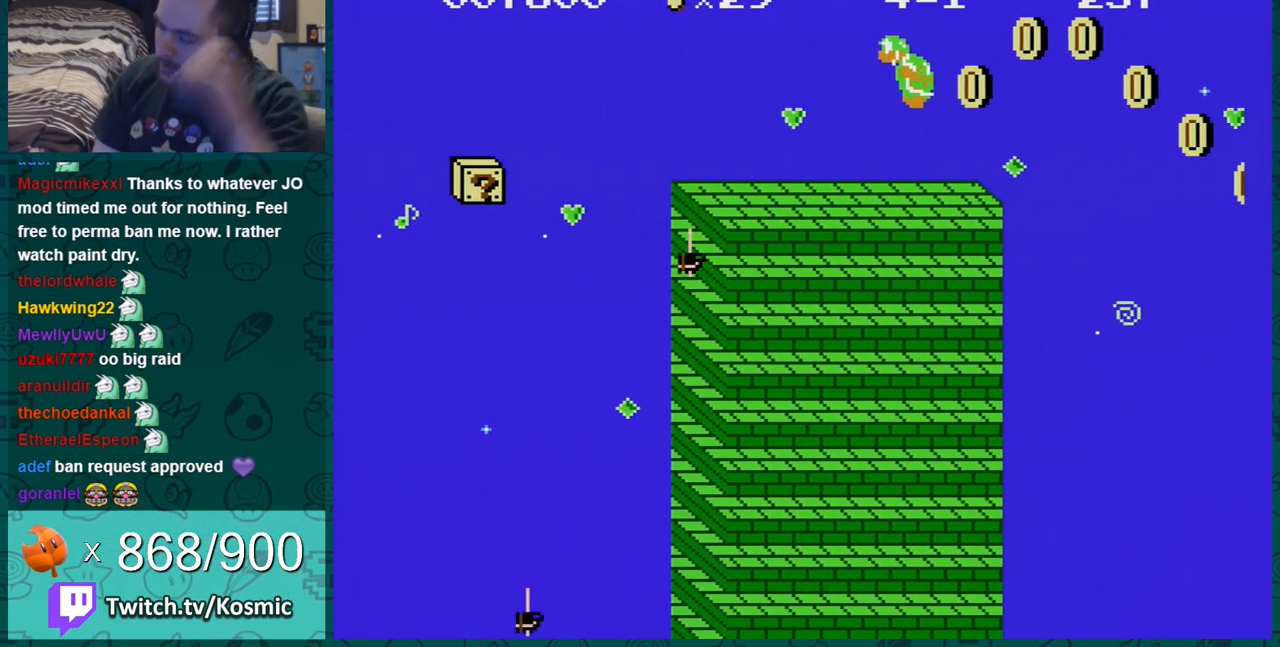
{"buttons": [], "events": []}
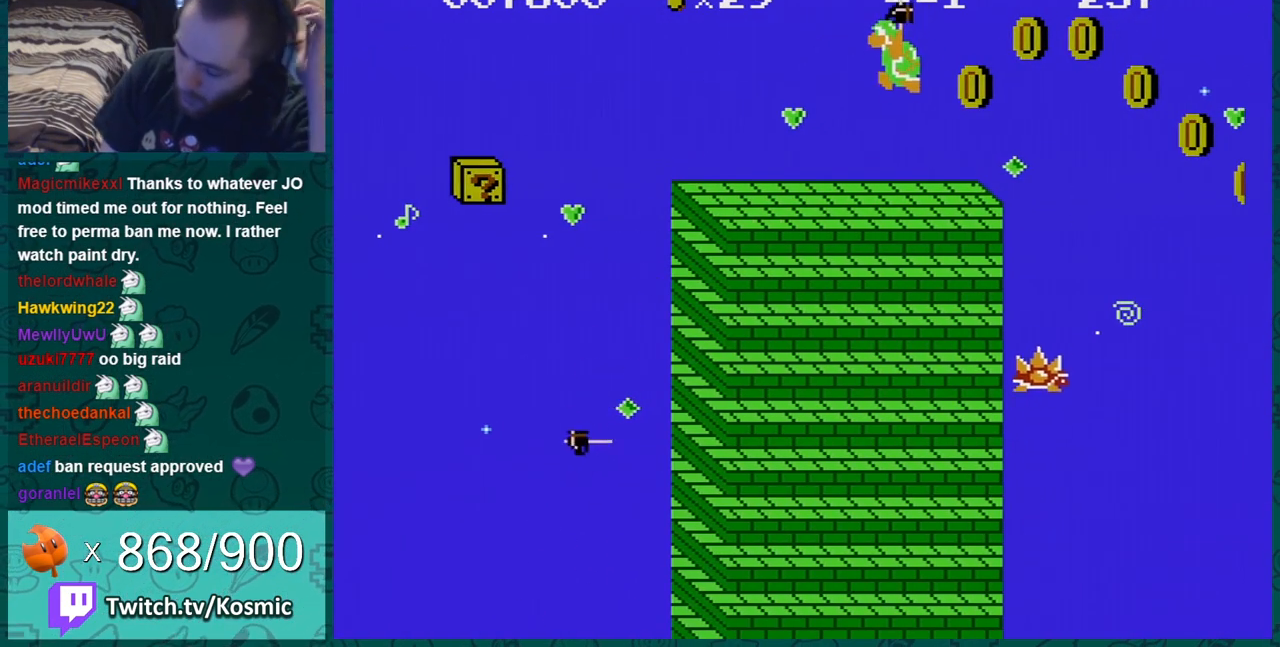
{"buttons": [], "events": []}
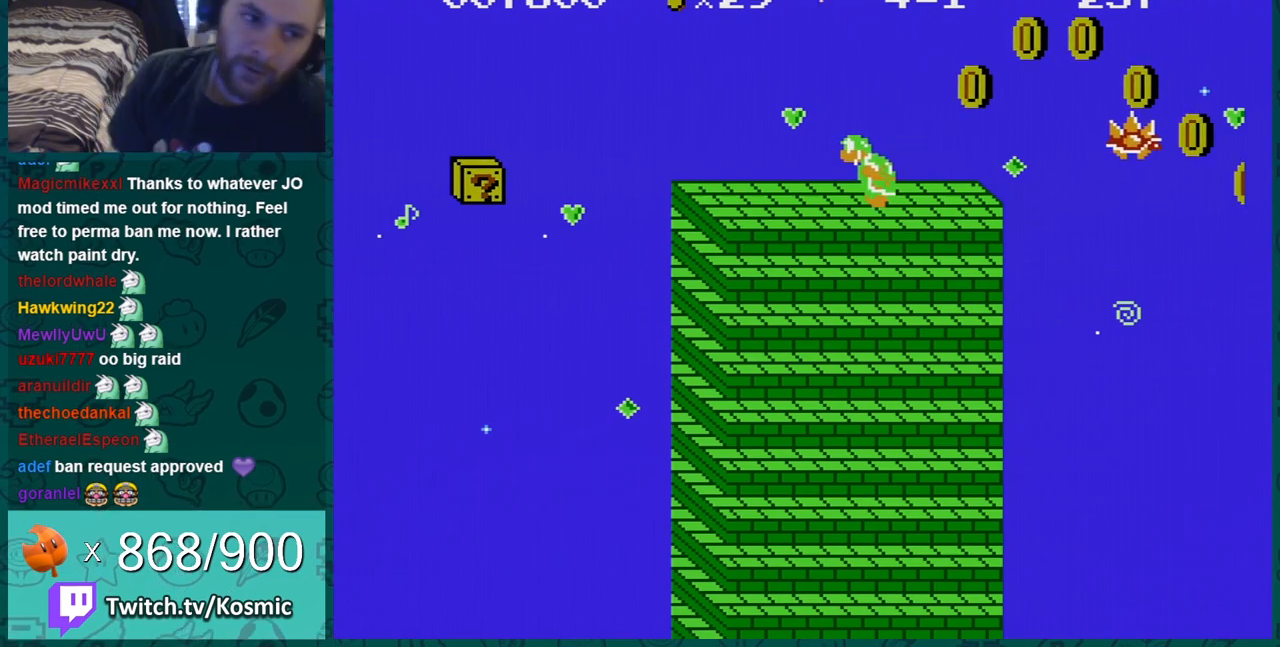
{"buttons": [], "events": []}
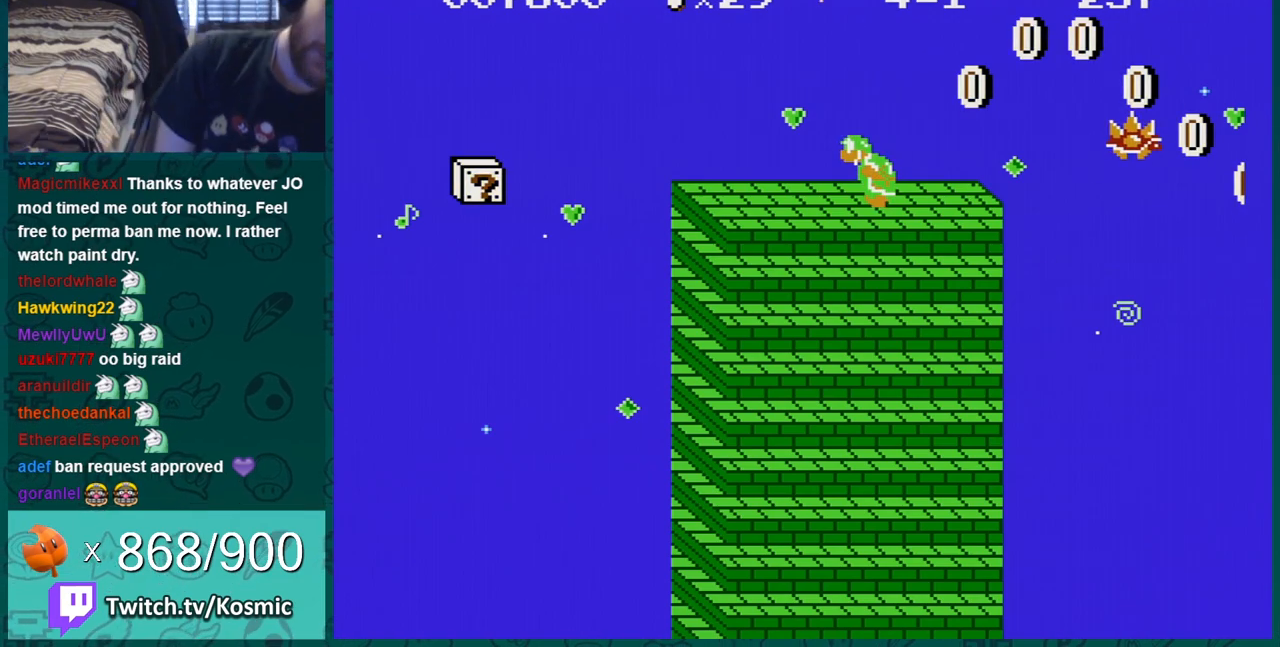
{"buttons": [], "events": []}
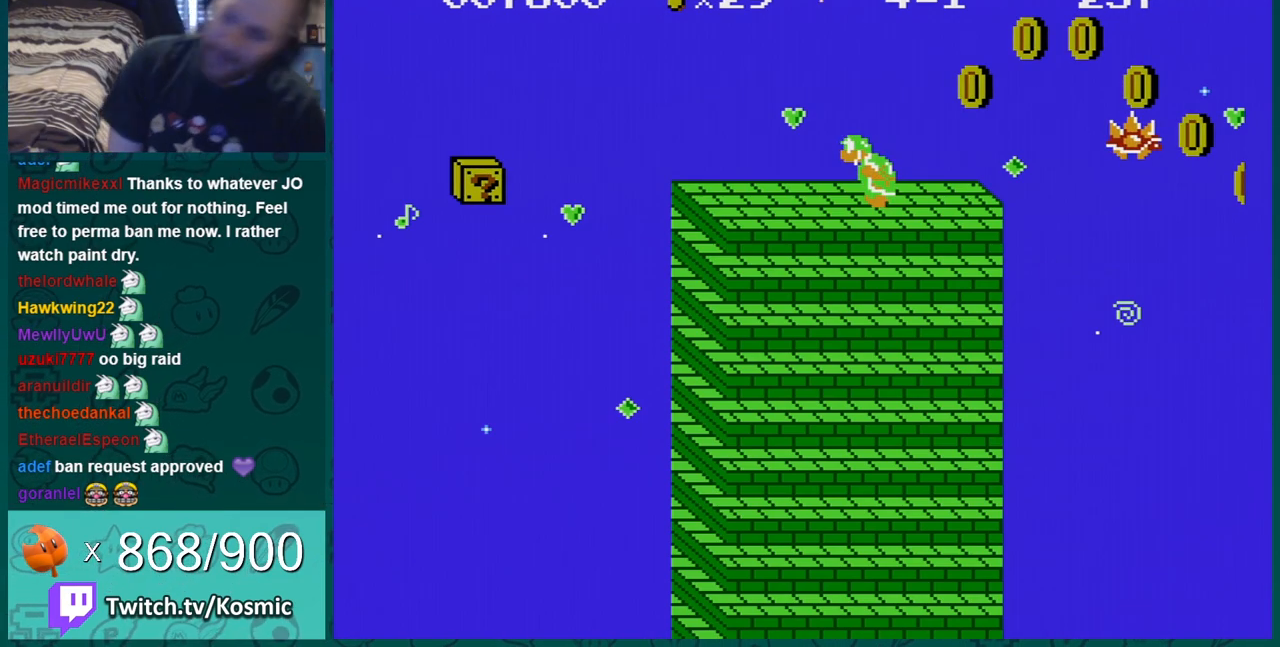
{"buttons": [], "events": []}
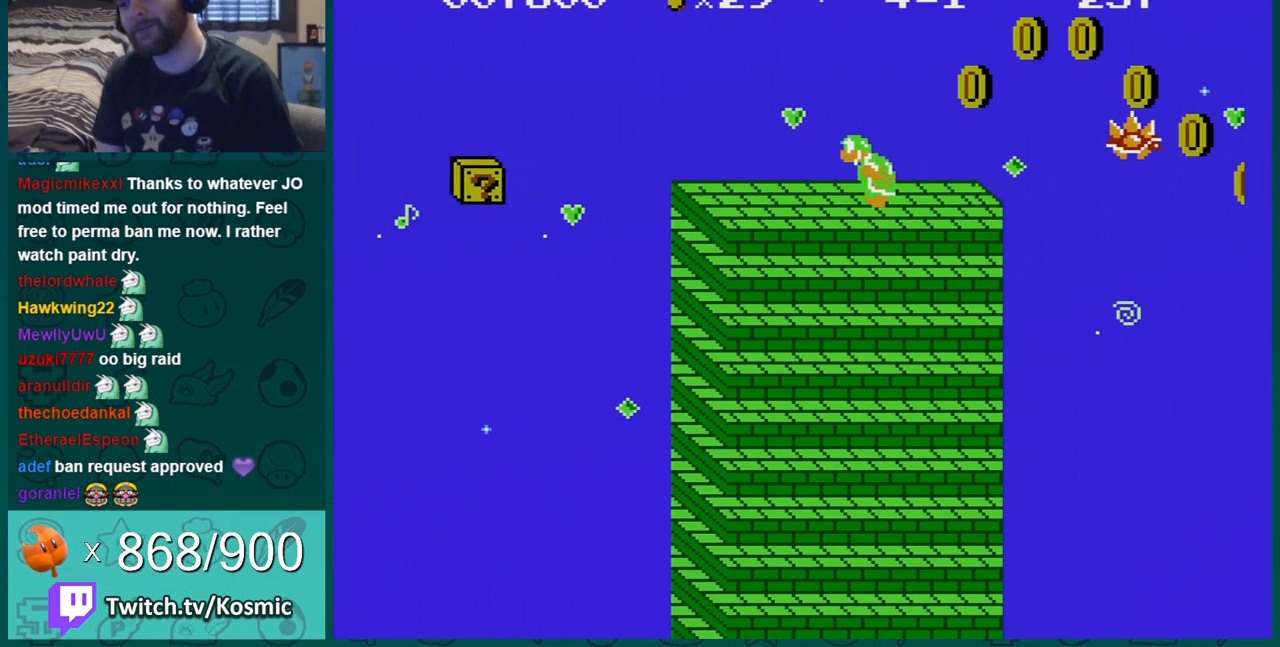
{"buttons": [], "events": []}
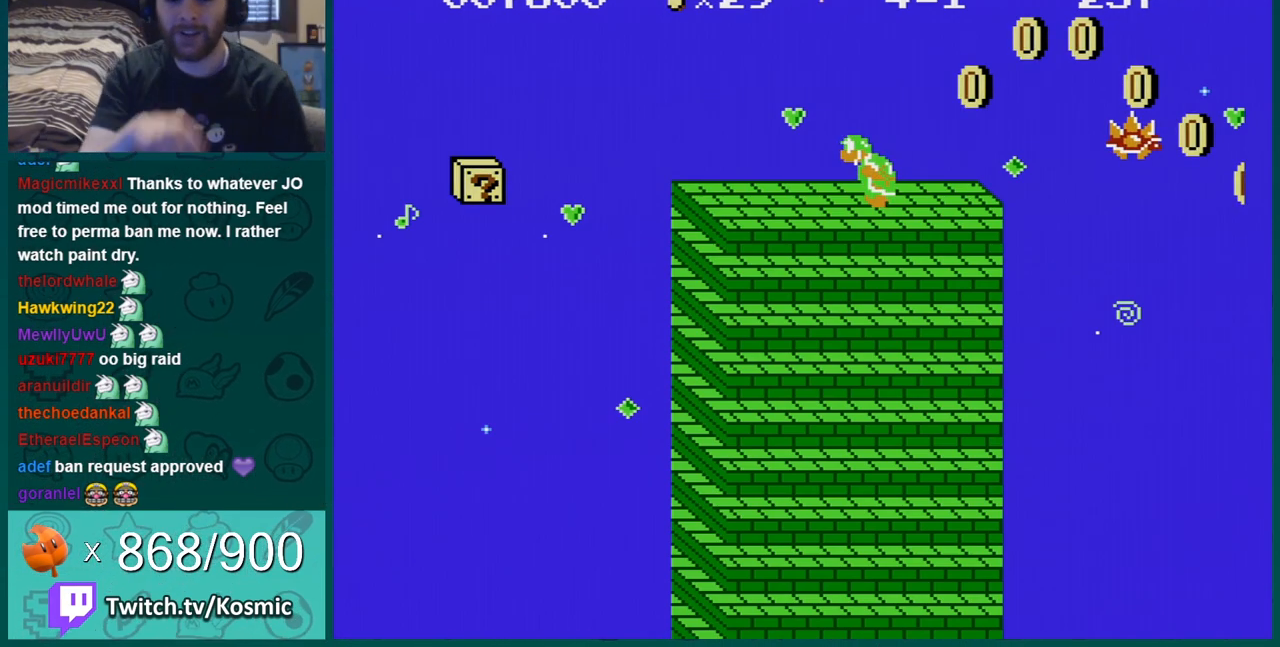
{"buttons": [], "events": []}
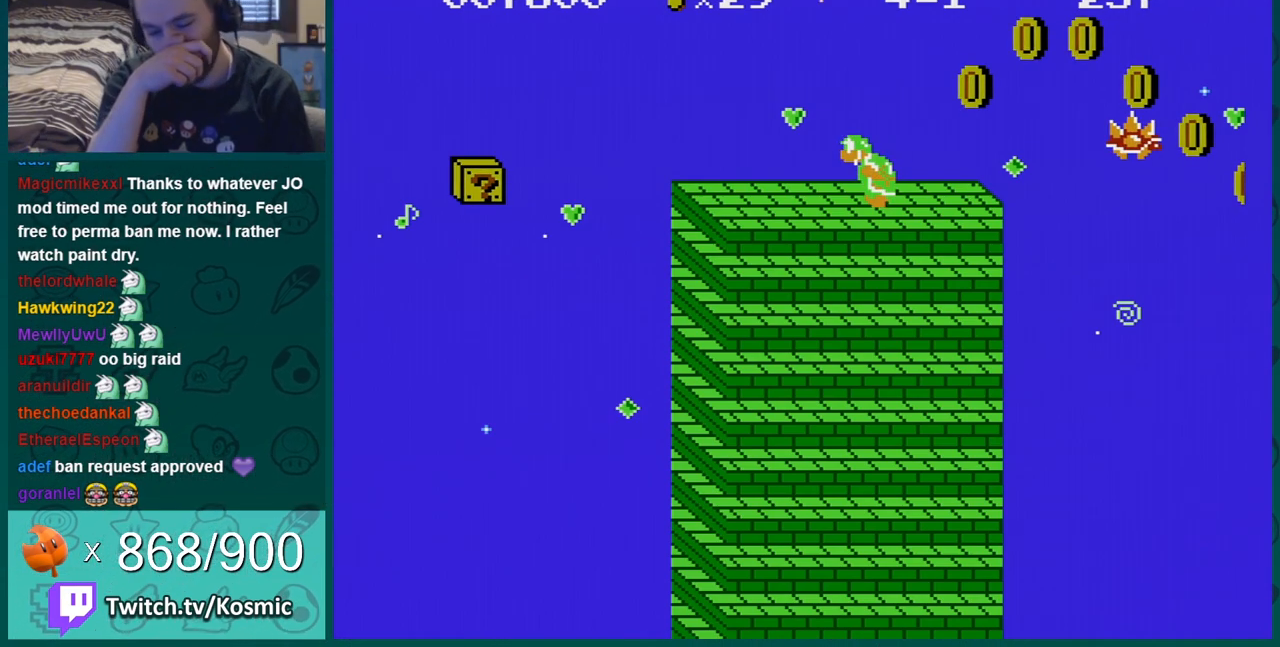
{"buttons": [], "events": []}
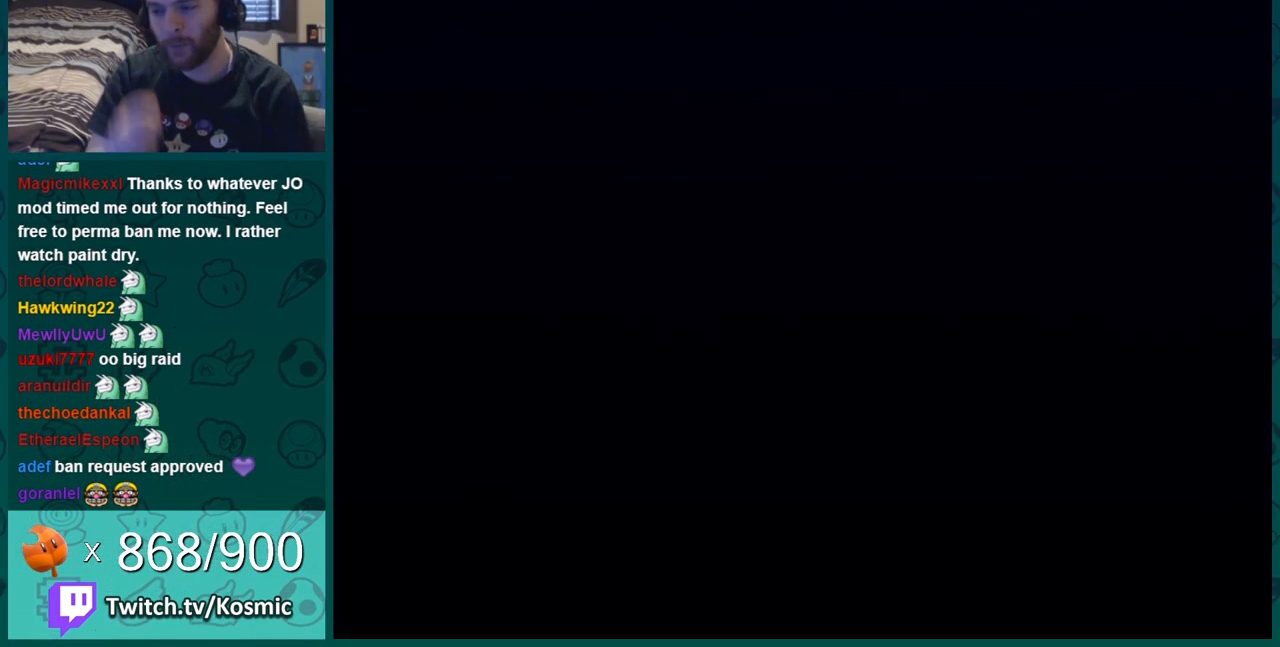
{"buttons": ["A"], "events": [[501, "A", "down"]]}
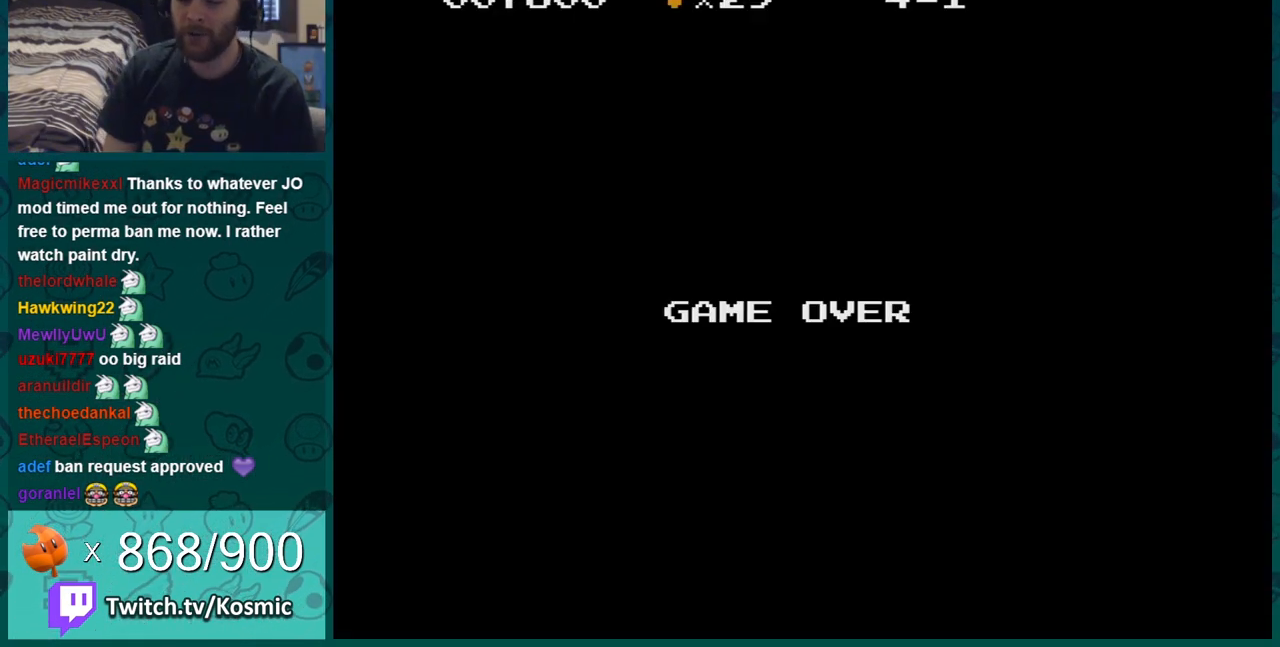
{"buttons": ["A"], "events": [[250, "START", "down"], [417, "START", "up"]]}
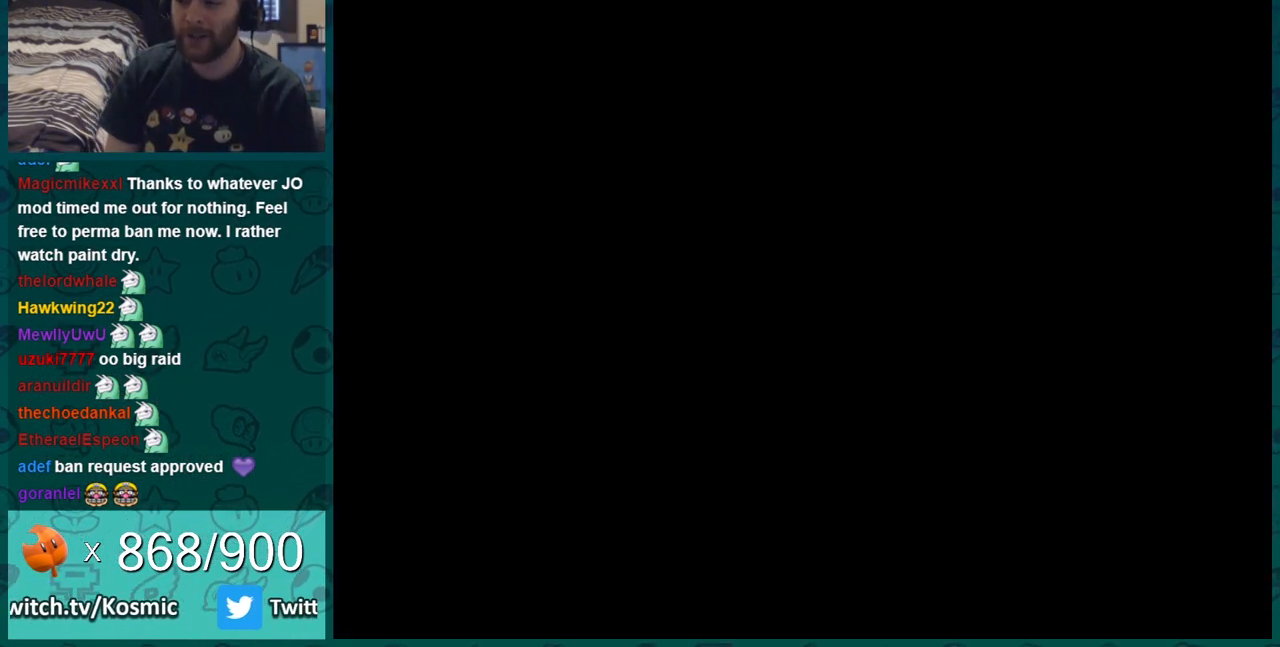
{"buttons": ["A"], "events": [[350, "START", "down"], [501, "START", "up"]]}
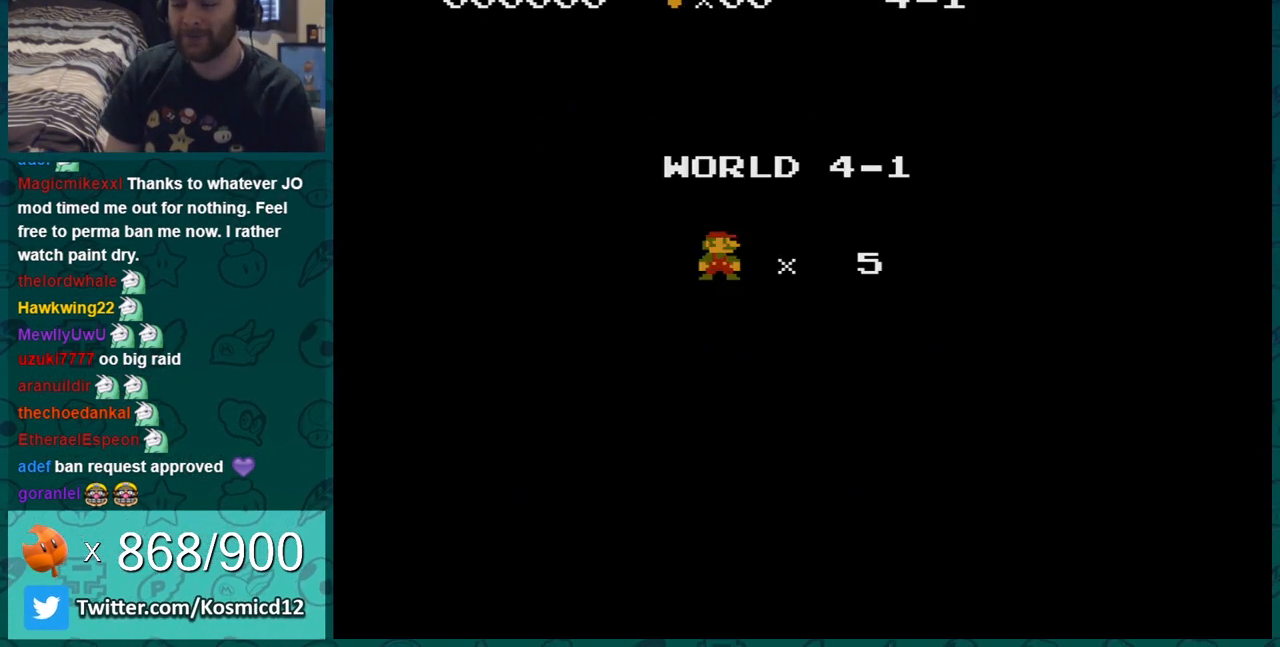
{"buttons": ["A", "DPAD_RIGHT"], "events": [[66, "A", "up"], [183, "A", "down"], [283, "A", "up"], [350, "A", "down"], [350, "DPAD_RIGHT", "down"], [450, "A", "up"], [500, "A", "down"]]}
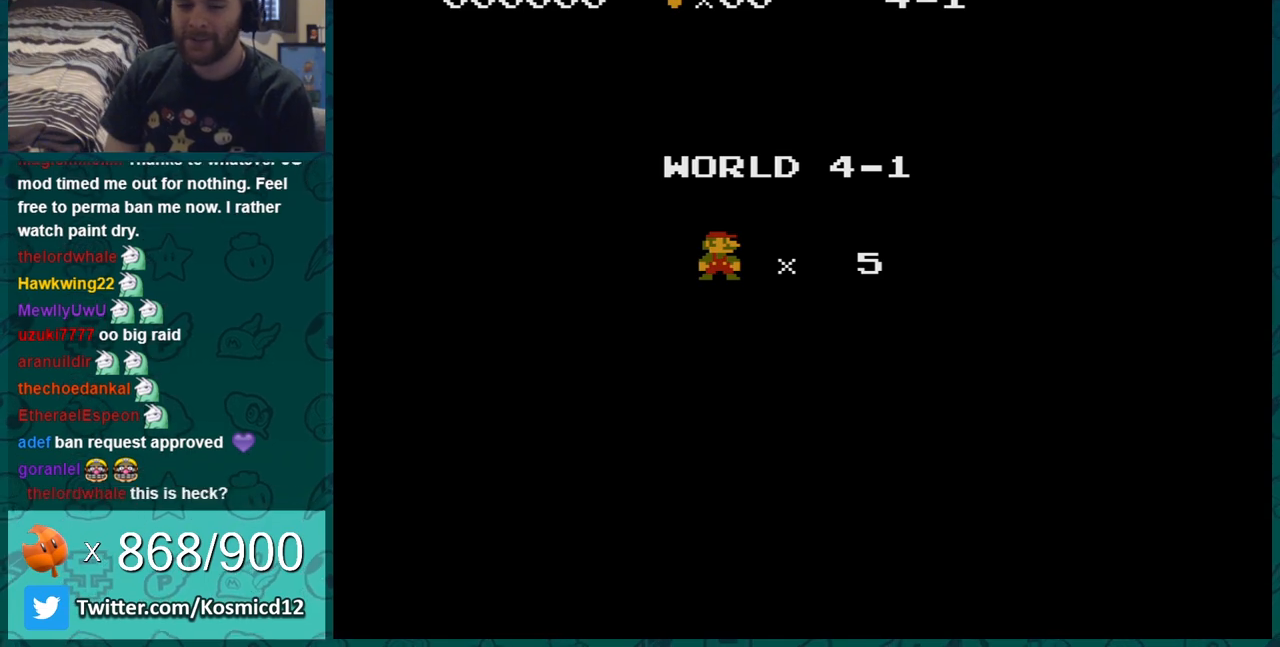
{"buttons": ["B", "DPAD_RIGHT"], "events": [[100, "A", "up"], [150, "A", "down"], [284, "A", "up"], [284, "B", "down"]]}
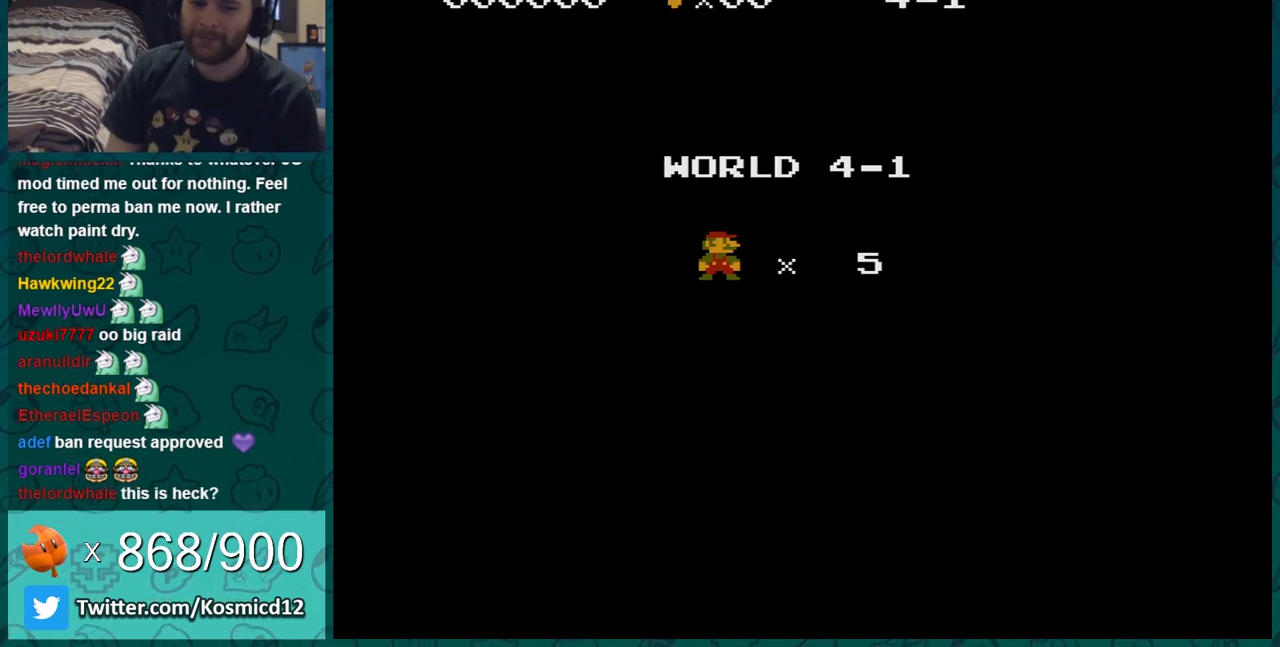
{"buttons": ["B", "DPAD_RIGHT"], "events": []}
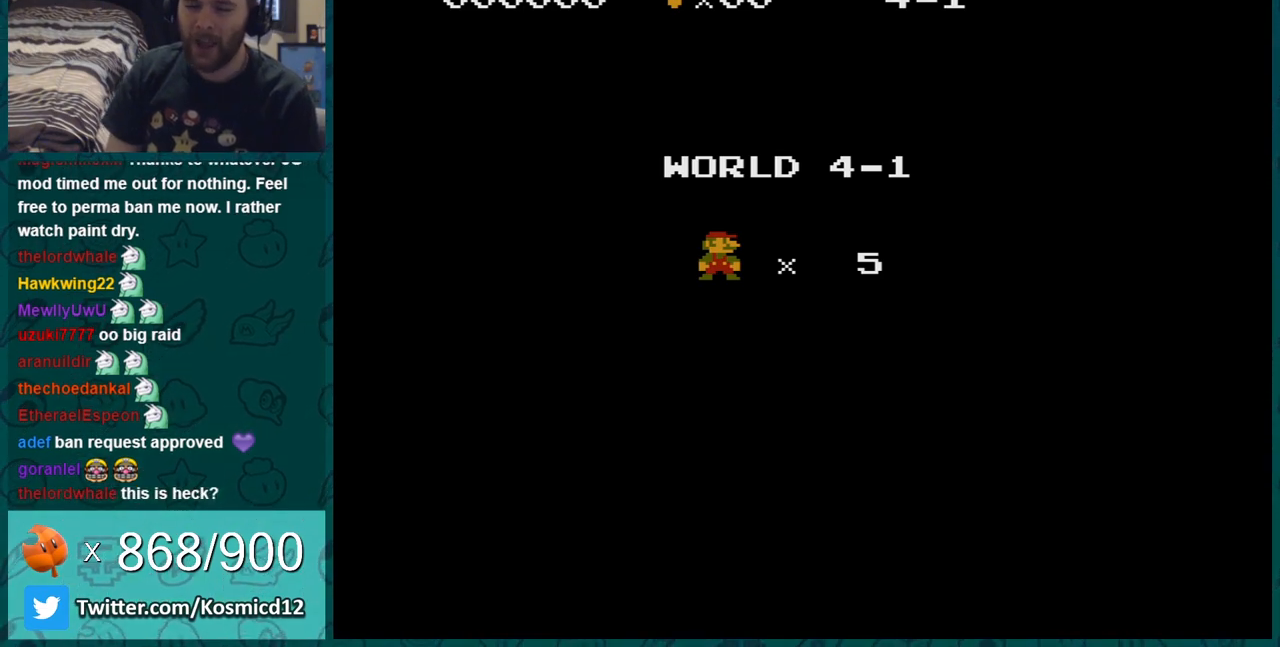
{"buttons": ["B", "DPAD_RIGHT"], "events": []}
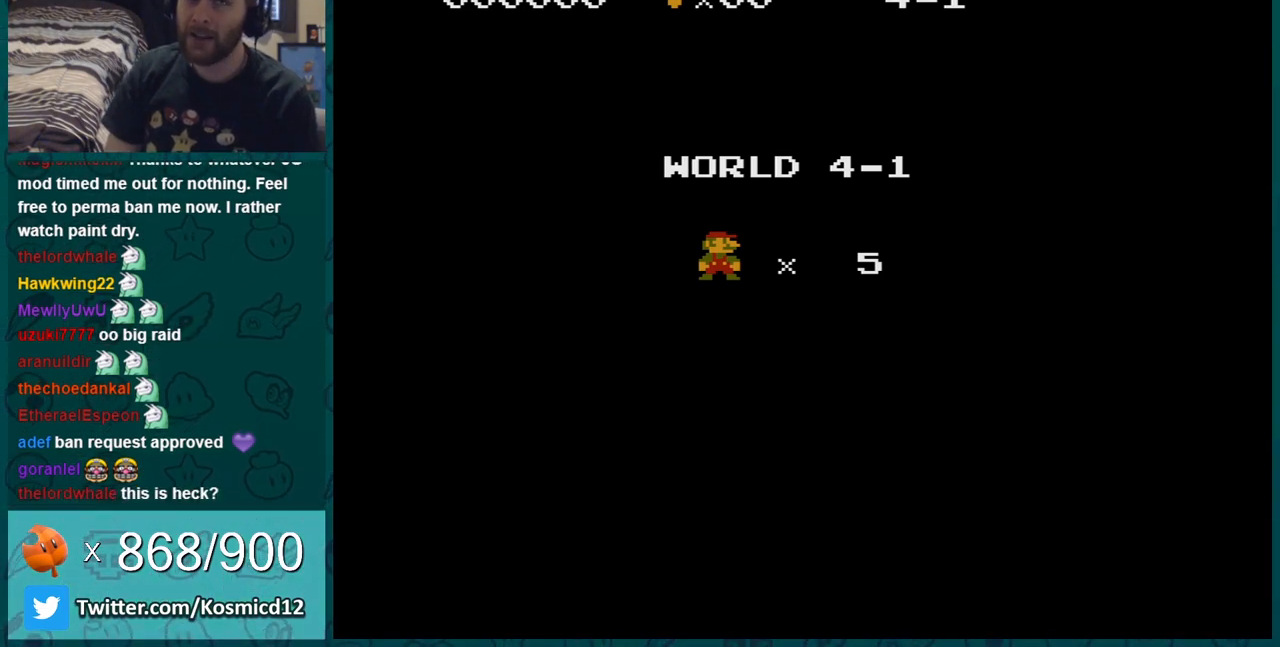
{"buttons": ["B", "DPAD_RIGHT"], "events": []}
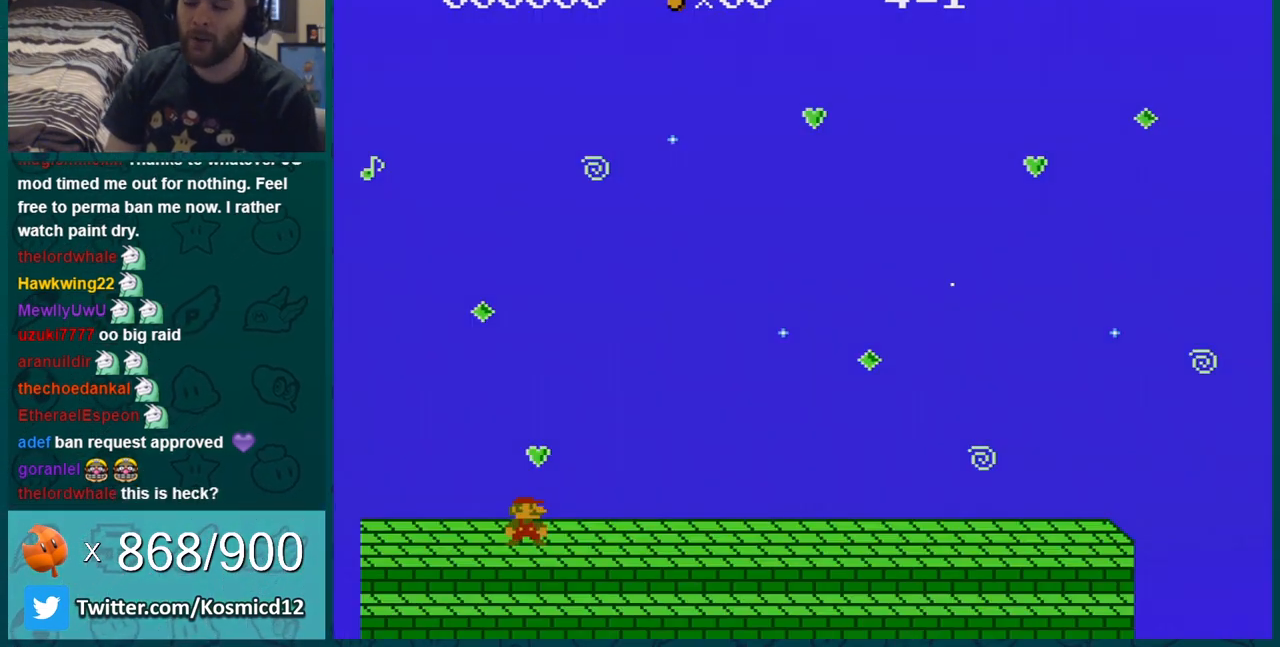
{"buttons": ["B", "DPAD_RIGHT"], "events": []}
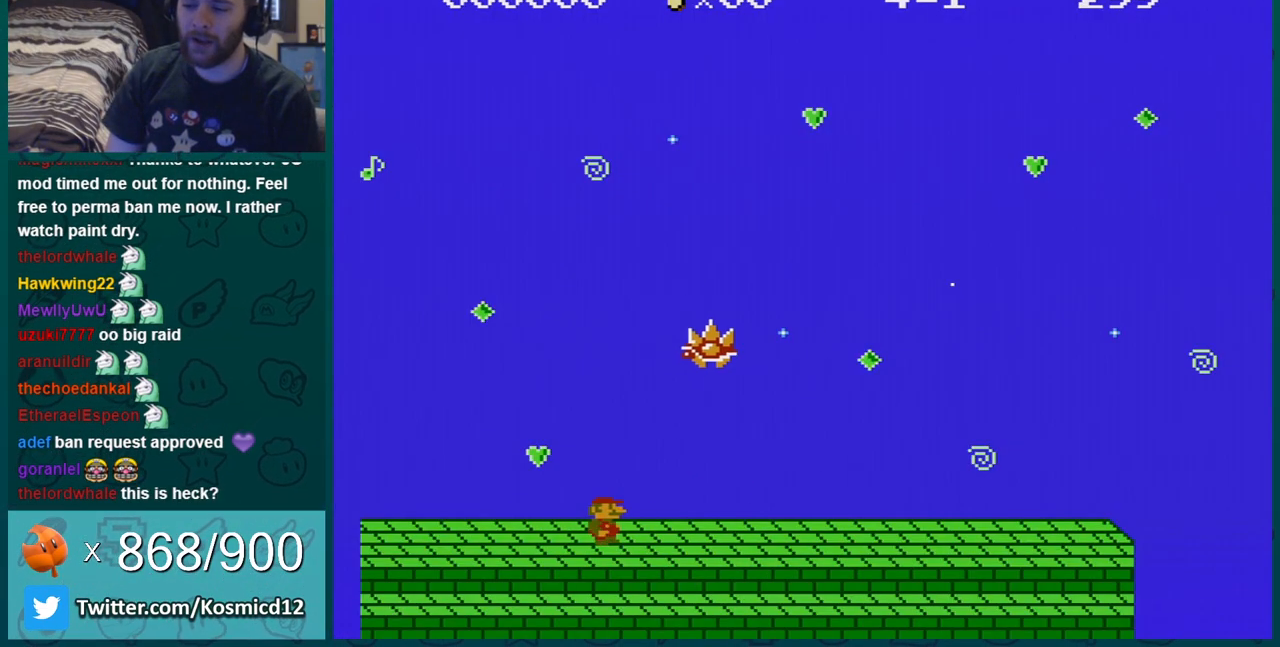
{"buttons": ["B", "DPAD_RIGHT"], "events": []}
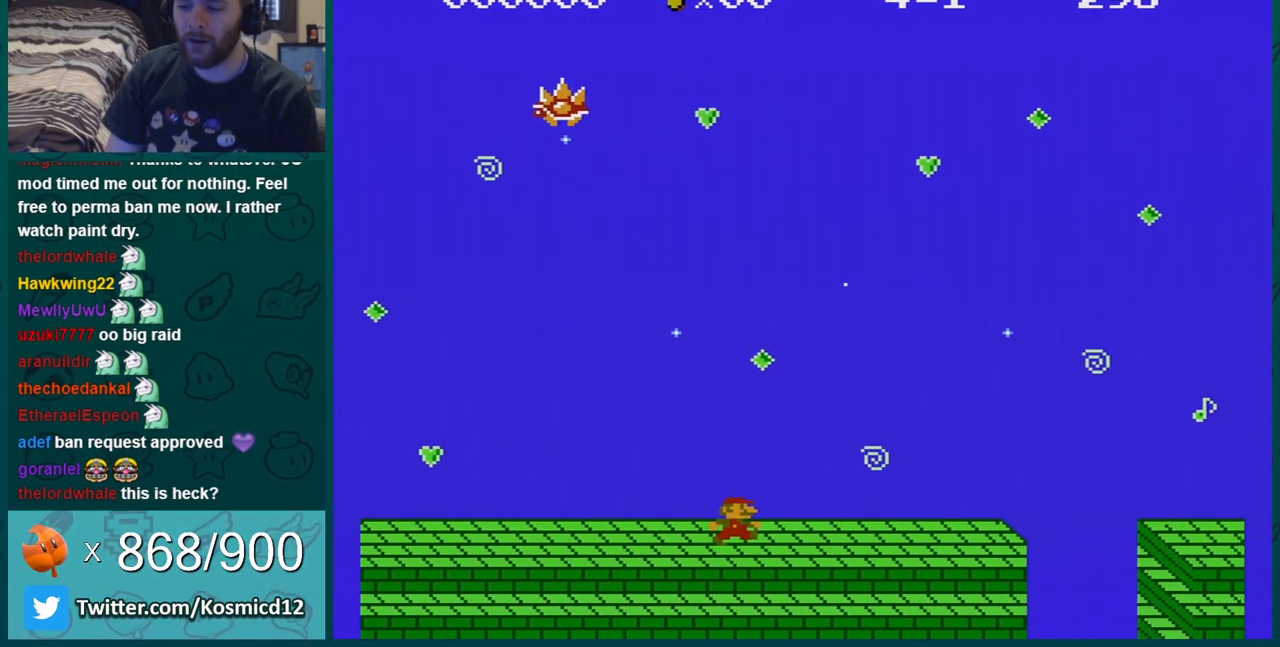
{"buttons": ["B", "DPAD_RIGHT"], "events": []}
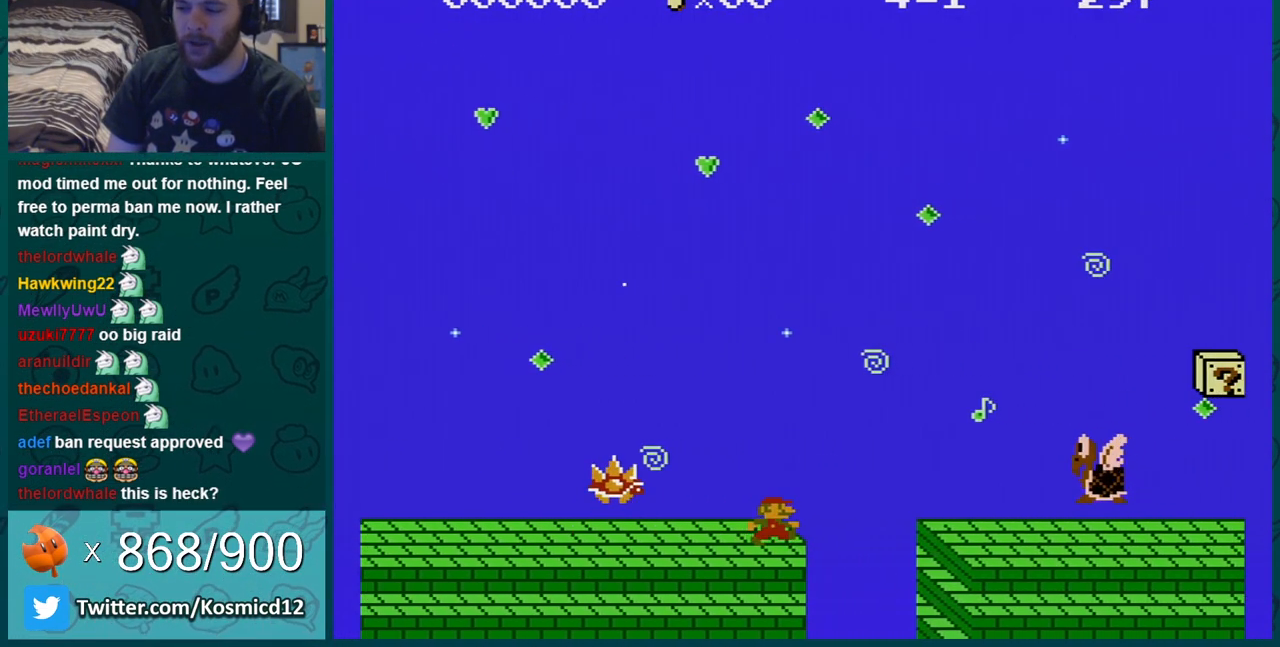
{"buttons": ["B", "DPAD_RIGHT"], "events": [[50, "A", "down"], [83, "A", "up"]]}
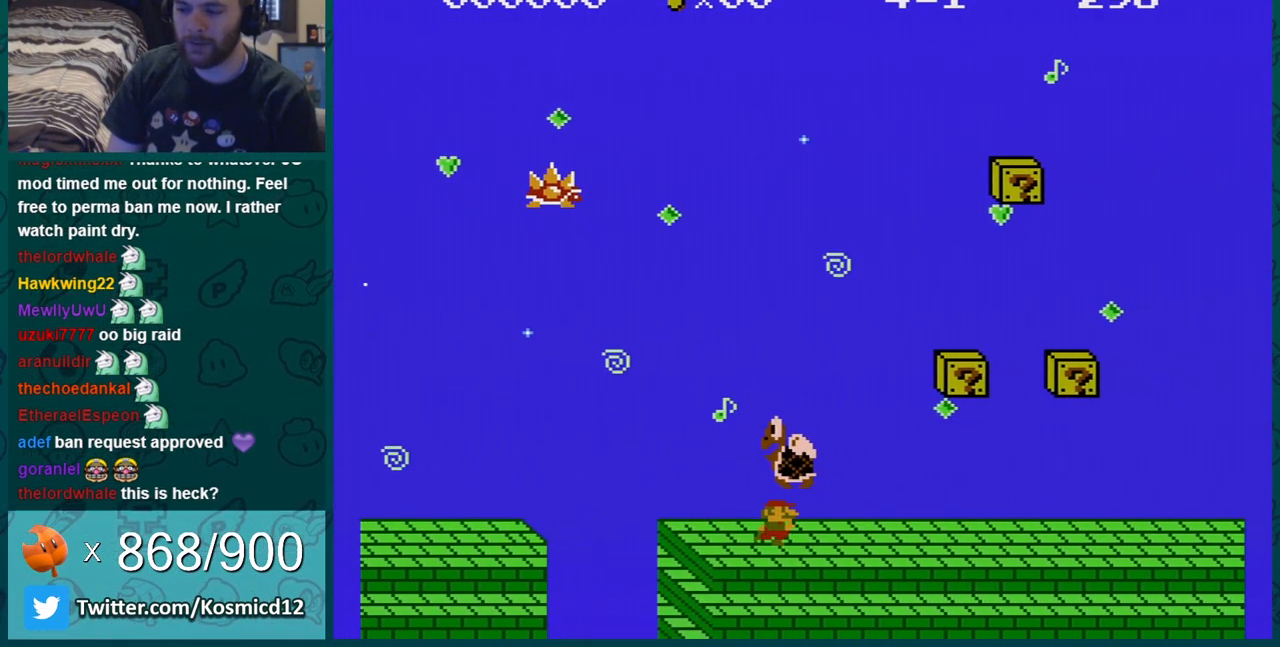
{"buttons": ["B", "DPAD_RIGHT"], "events": []}
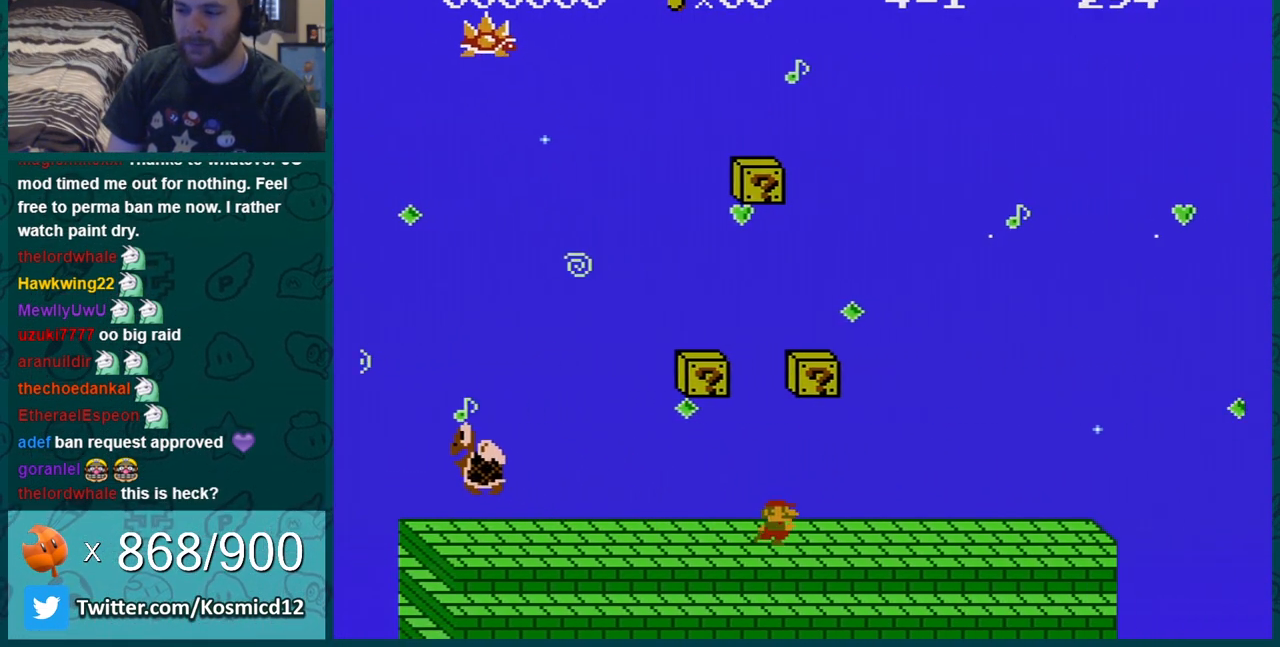
{"buttons": ["B", "DPAD_RIGHT"], "events": []}
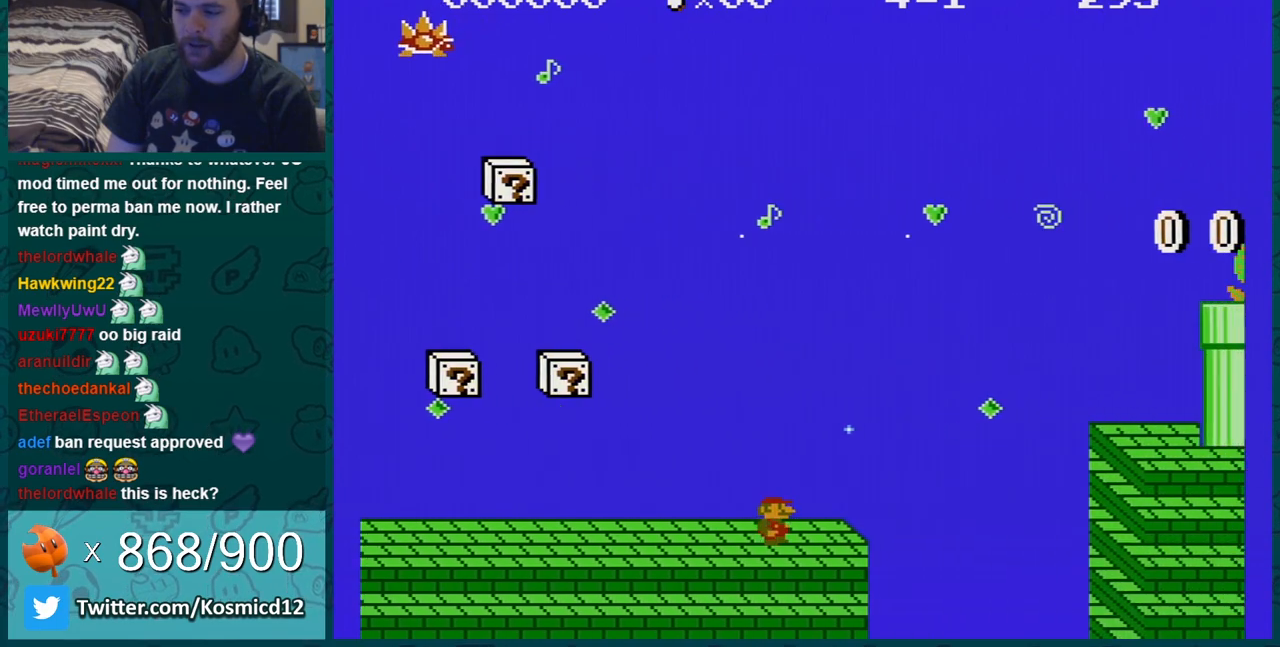
{"buttons": ["B", "DPAD_LEFT"], "events": [[167, "A", "down"], [434, "A", "up"], [434, "DPAD_RIGHT", "up"], [434, "DPAD_UP", "down"], [468, "DPAD_LEFT", "down"], [468, "DPAD_UP", "up"]]}